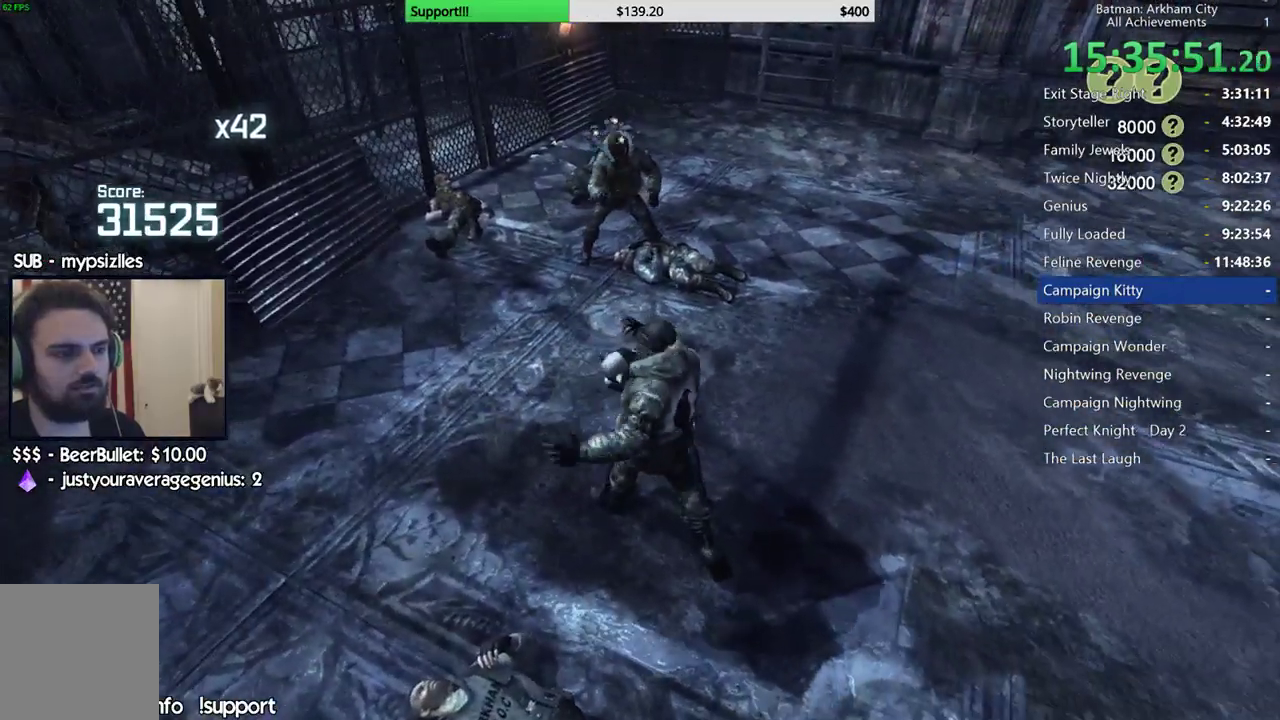
Gameplay with a controller (Xbox layout); each line is a JSON object with the inputs held at the frame after it. "button_events" lists button changes between this image and that frame as [ms after this image, input, new state], when the widget could be followed in between (sticks are given only as held states). This document gives stick clicks only as held states, not as events.
{"buttons": [], "left_stick": "up", "right_stick": "center", "button_events": []}
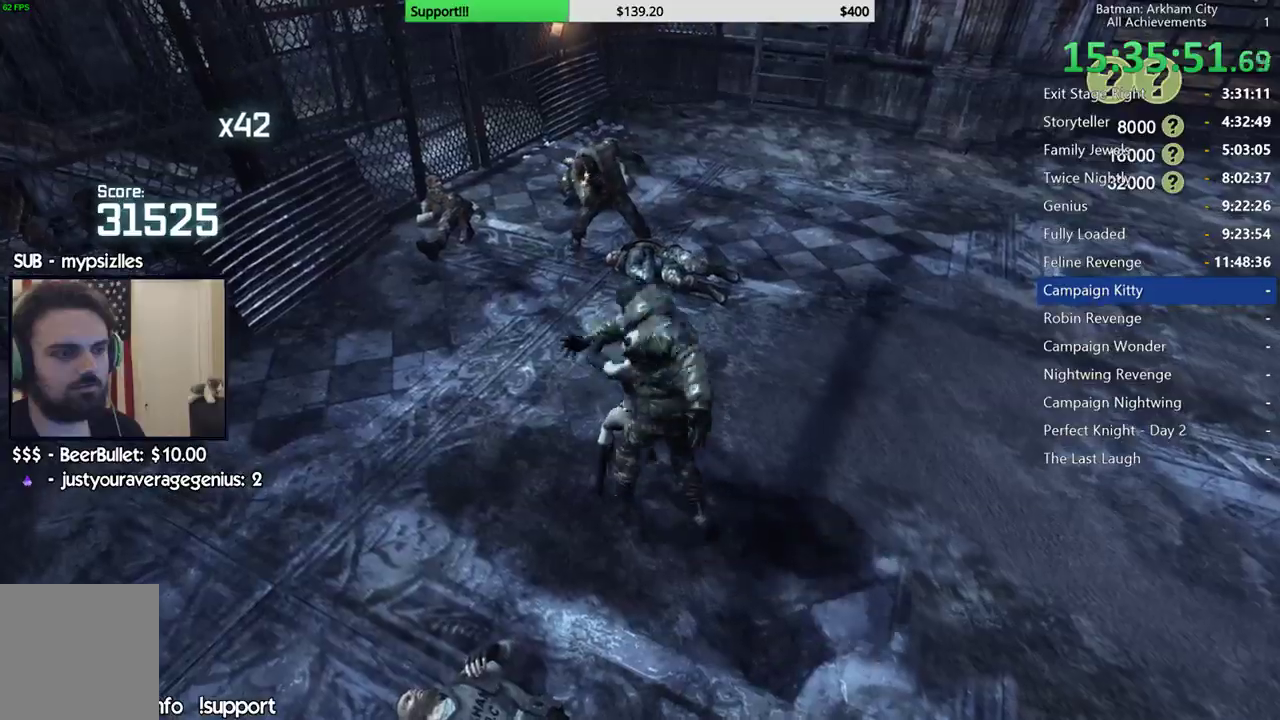
{"buttons": [], "left_stick": "up", "right_stick": "center", "button_events": []}
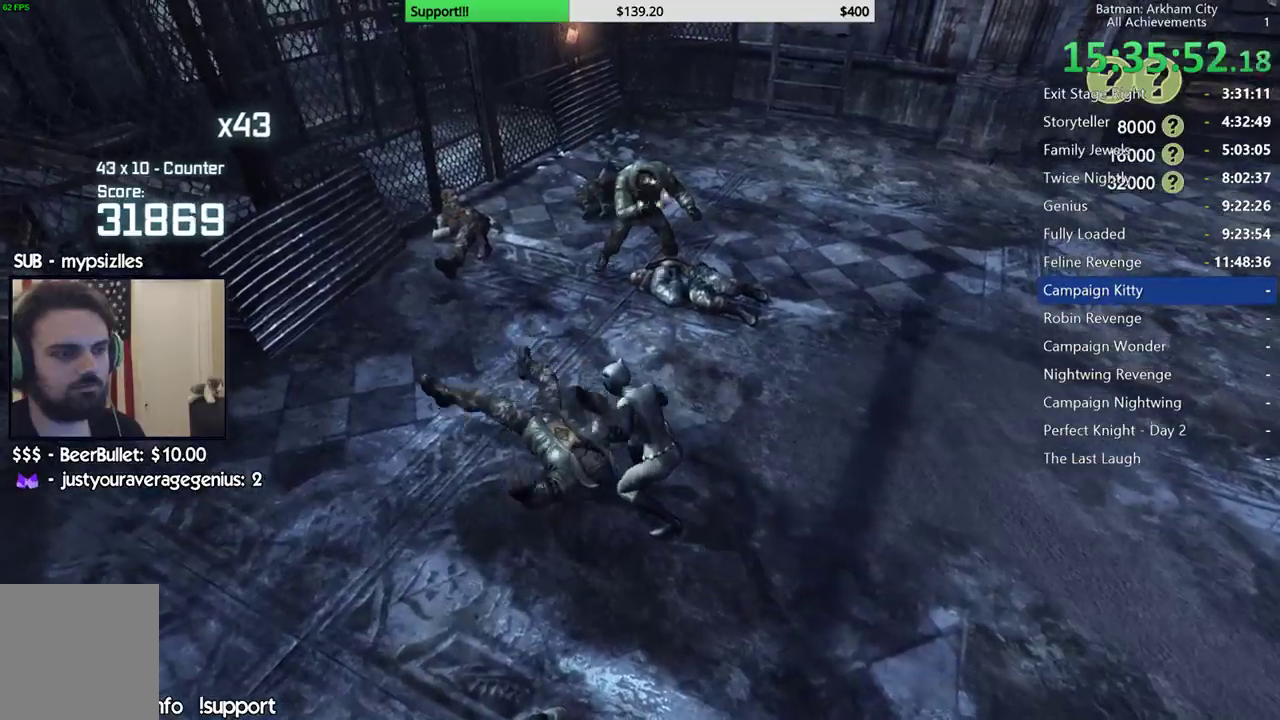
{"buttons": [], "left_stick": "up", "right_stick": "center", "button_events": [[33, "B", "down"], [150, "B", "up"]]}
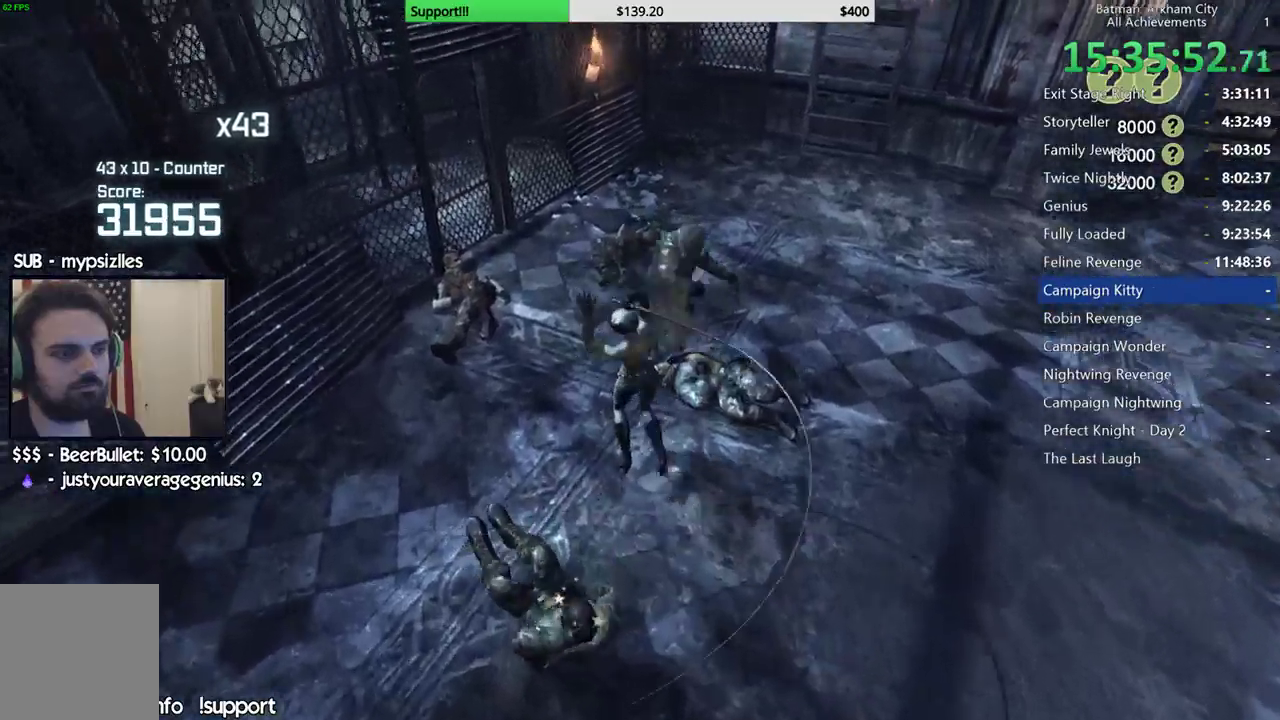
{"buttons": [], "left_stick": "up", "right_stick": "center", "button_events": [[100, "X", "down"], [200, "X", "up"], [267, "X", "down"], [350, "X", "up"], [417, "X", "down"], [500, "X", "up"]]}
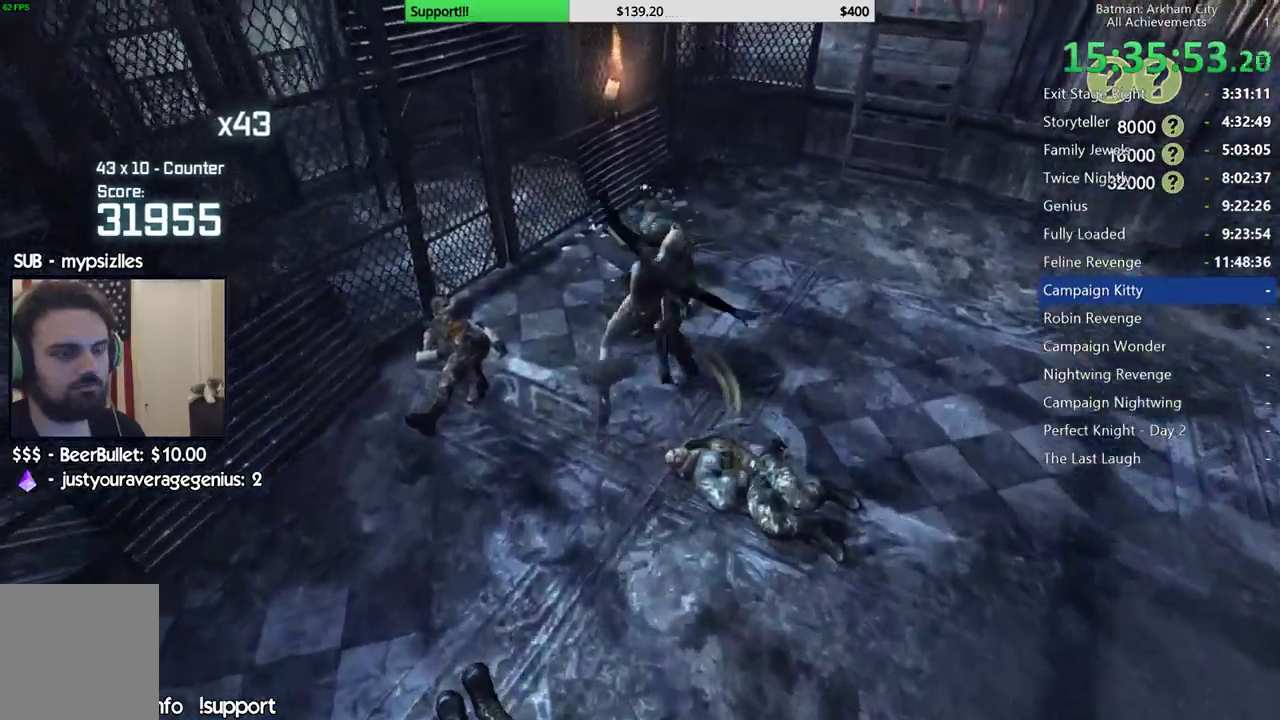
{"buttons": [], "left_stick": "center", "right_stick": "right", "button_events": [[67, "X", "down"], [183, "X", "up"], [250, "X", "down"], [317, "X", "up"], [400, "X", "down"], [483, "X", "up"]]}
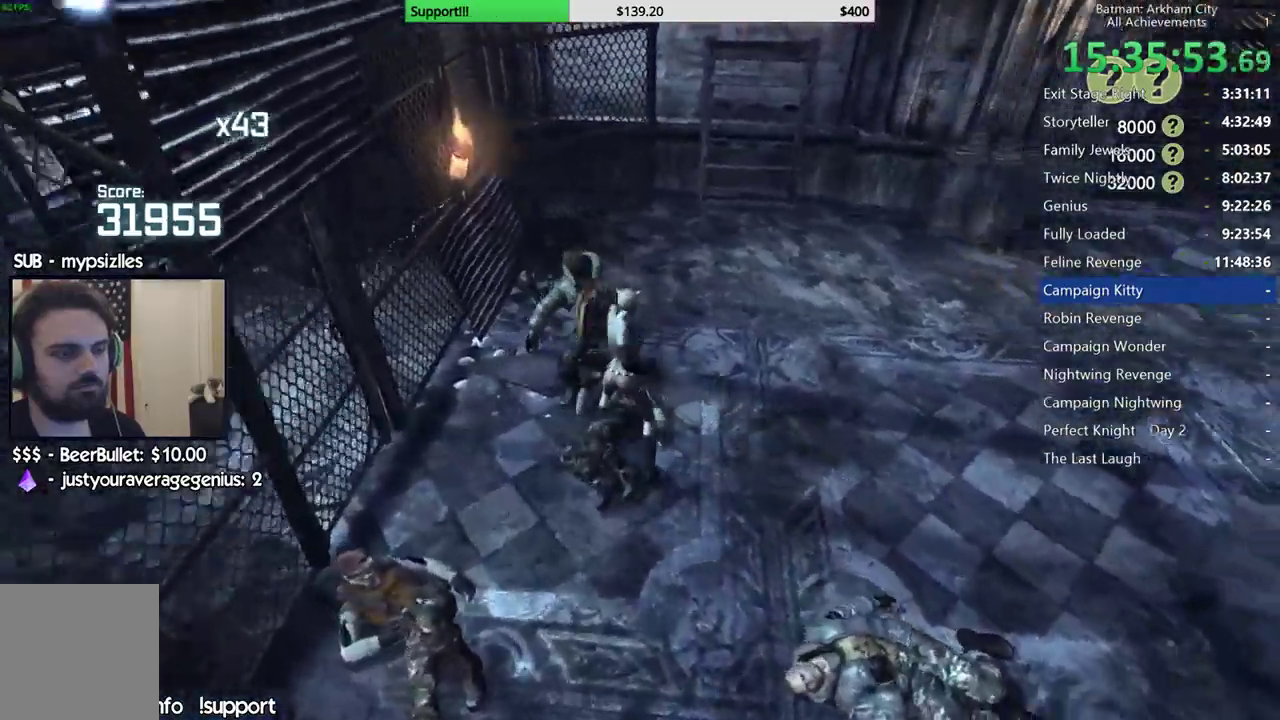
{"buttons": [], "left_stick": "center", "right_stick": "right", "button_events": [[50, "X", "down"], [150, "X", "up"], [217, "X", "down"], [317, "X", "up"], [383, "X", "down"], [483, "X", "up"]]}
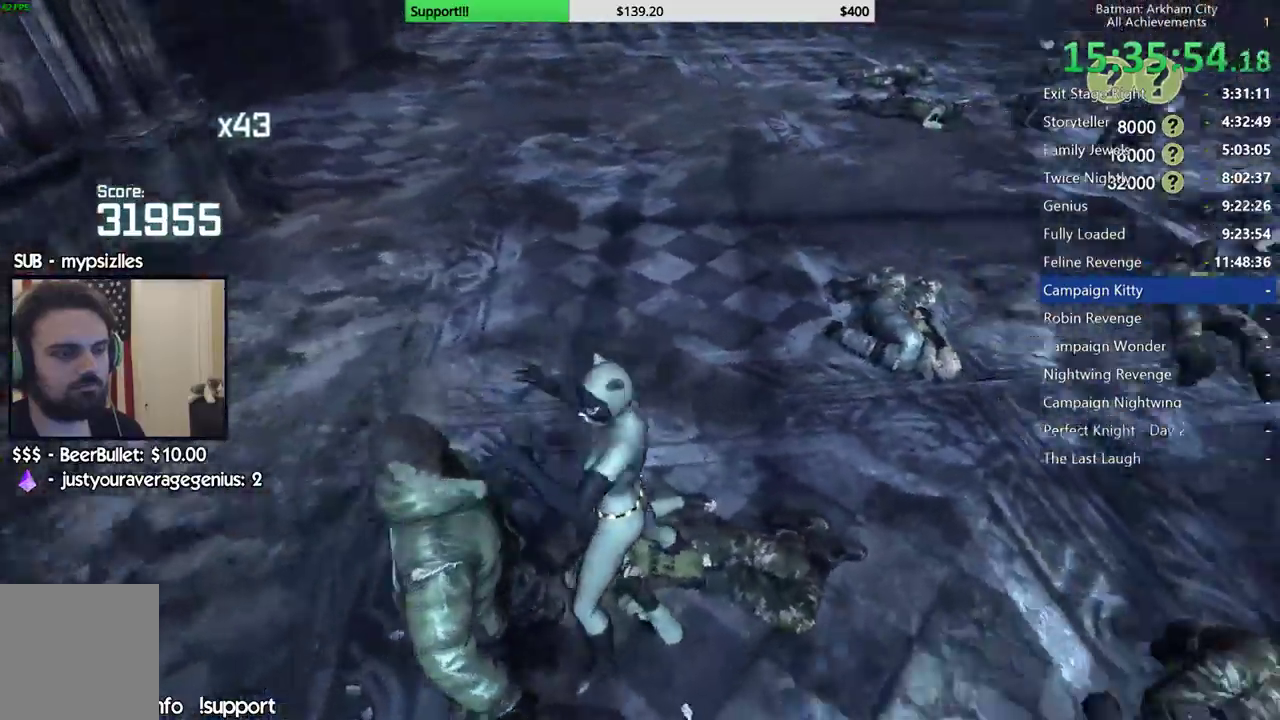
{"buttons": [], "left_stick": "center", "right_stick": "center", "button_events": [[33, "X", "down"], [133, "X", "up"], [183, "X", "down"], [283, "X", "up"]]}
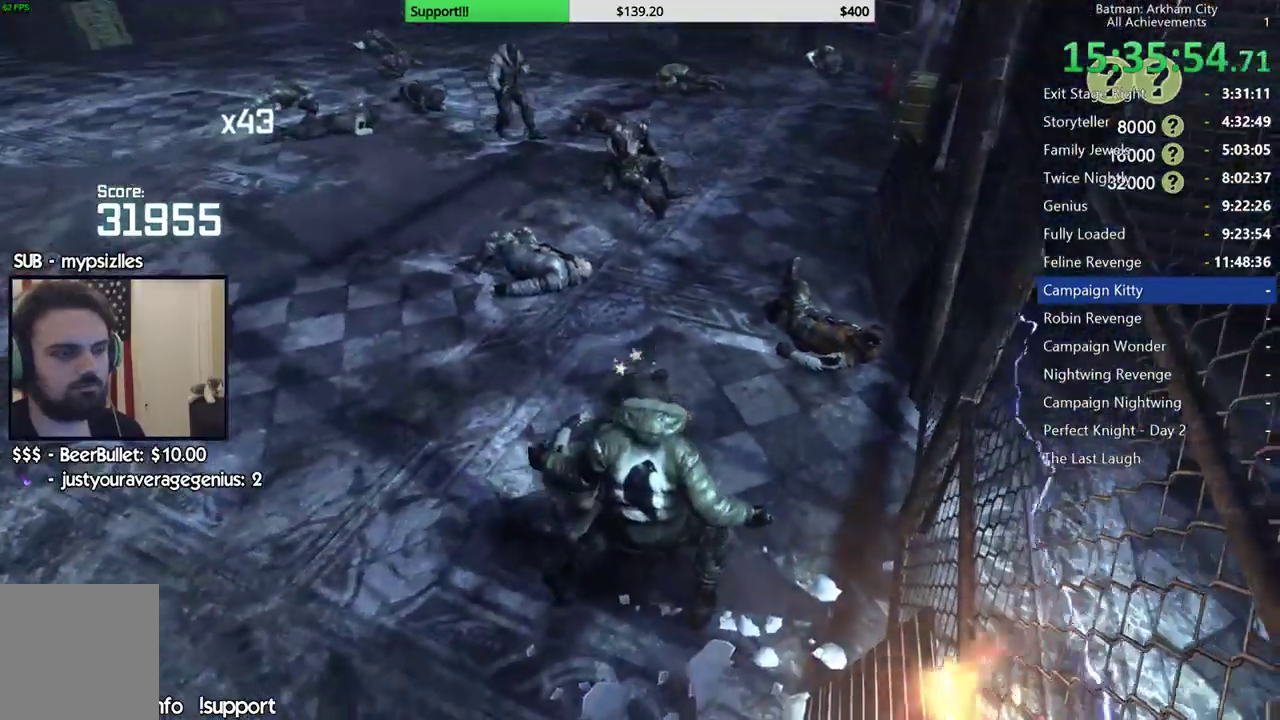
{"buttons": [], "left_stick": "up", "right_stick": "center", "button_events": []}
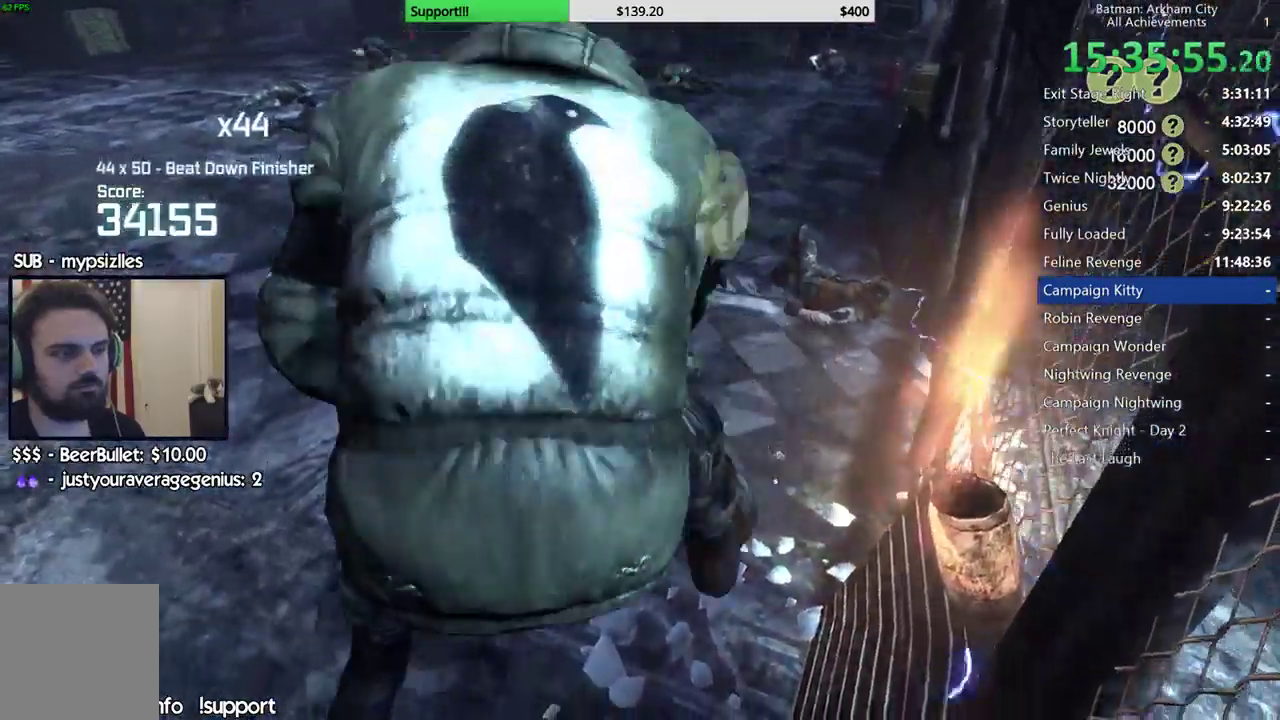
{"buttons": [], "left_stick": "up", "right_stick": "center", "button_events": [[83, "X", "down"], [250, "X", "up"]]}
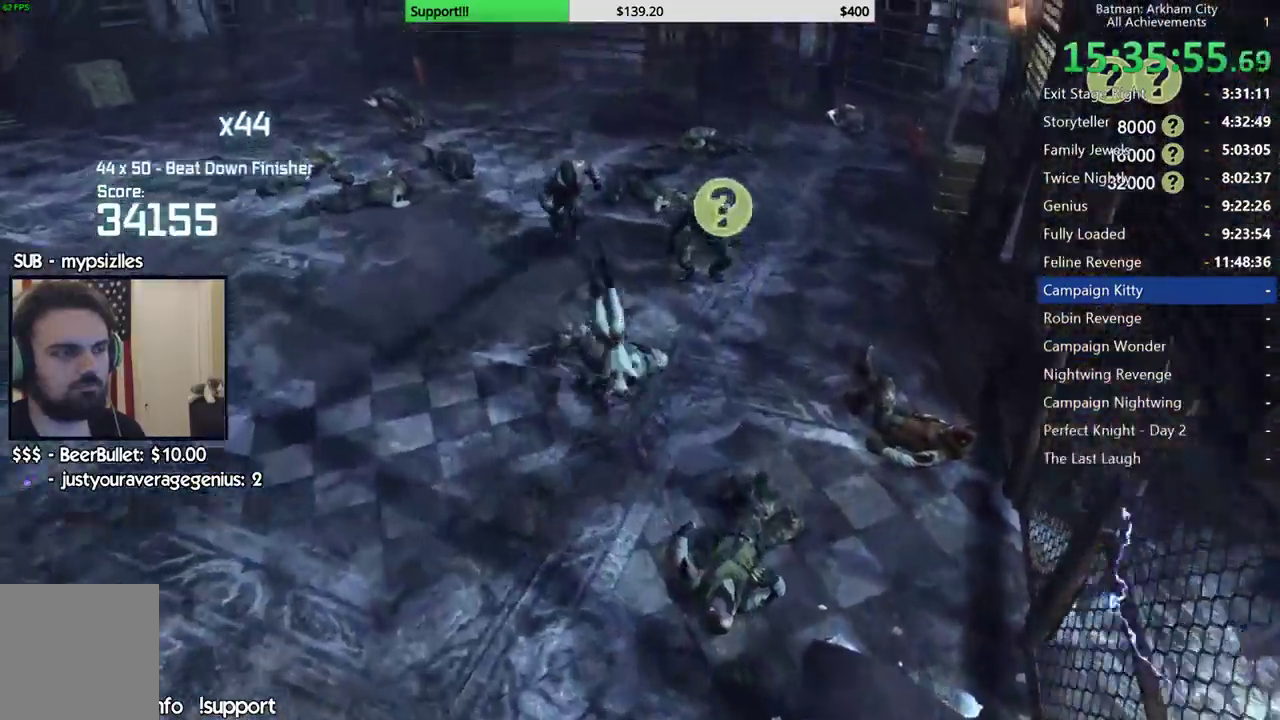
{"buttons": [], "left_stick": "up-right", "right_stick": "center", "button_events": []}
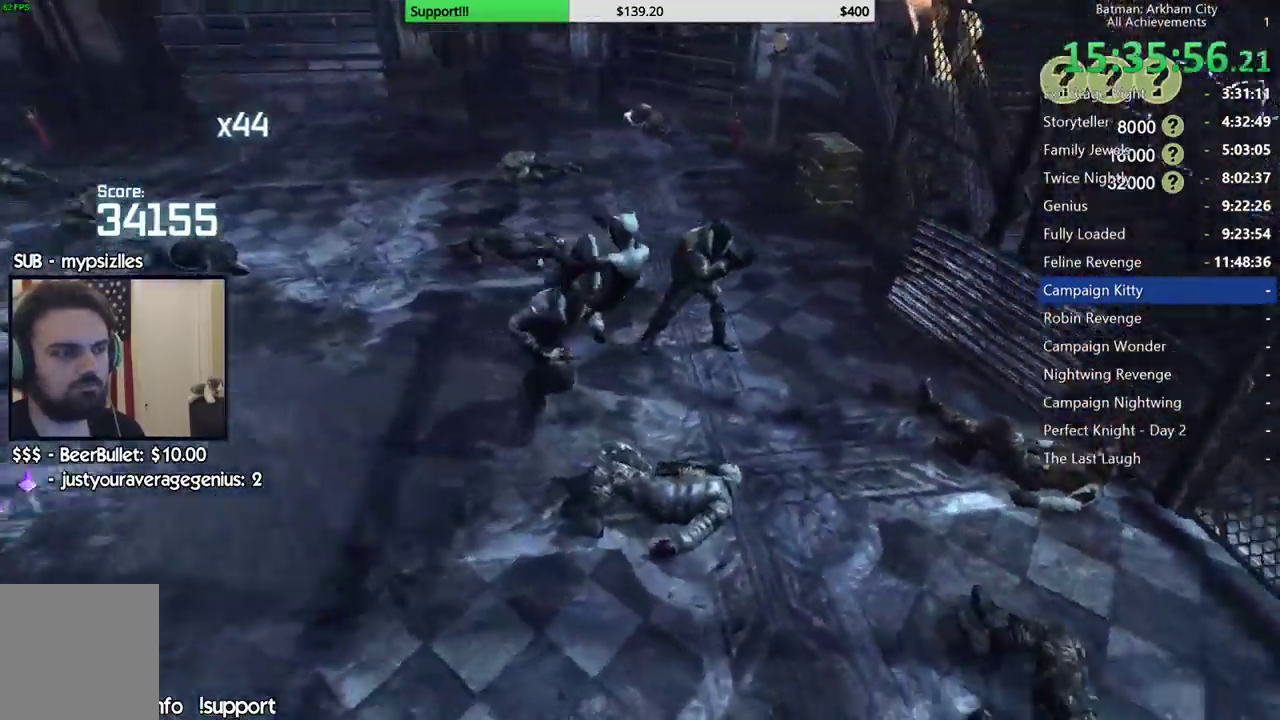
{"buttons": ["B"], "left_stick": "up-right", "right_stick": "center", "button_events": [[467, "B", "down"]]}
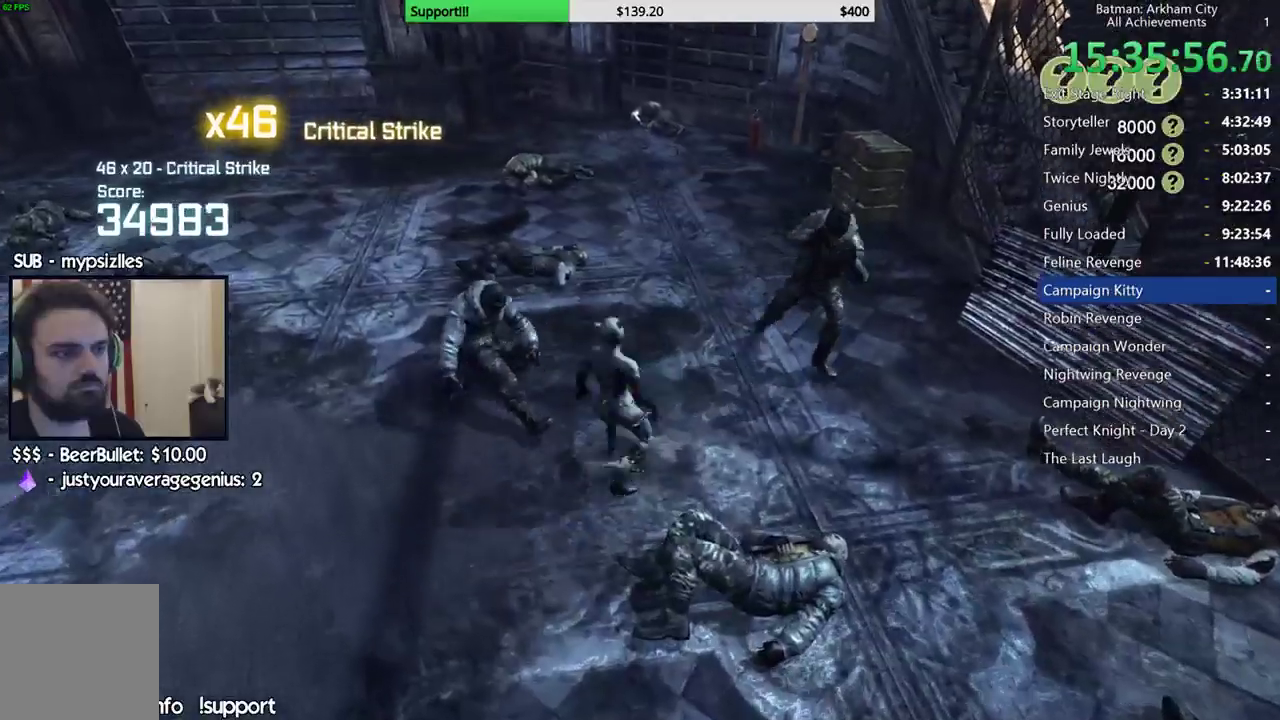
{"buttons": [], "left_stick": "up", "right_stick": "center", "button_events": [[83, "B", "up"]]}
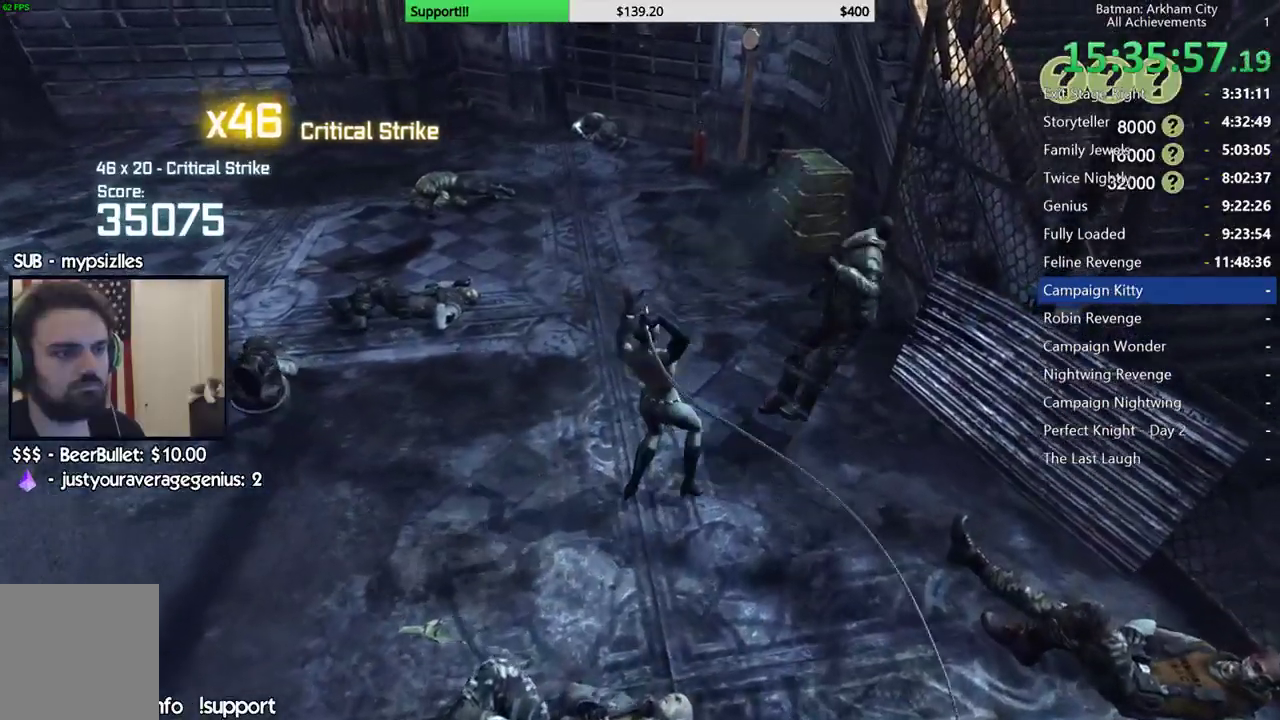
{"buttons": [], "left_stick": "up-right", "right_stick": "center", "button_events": []}
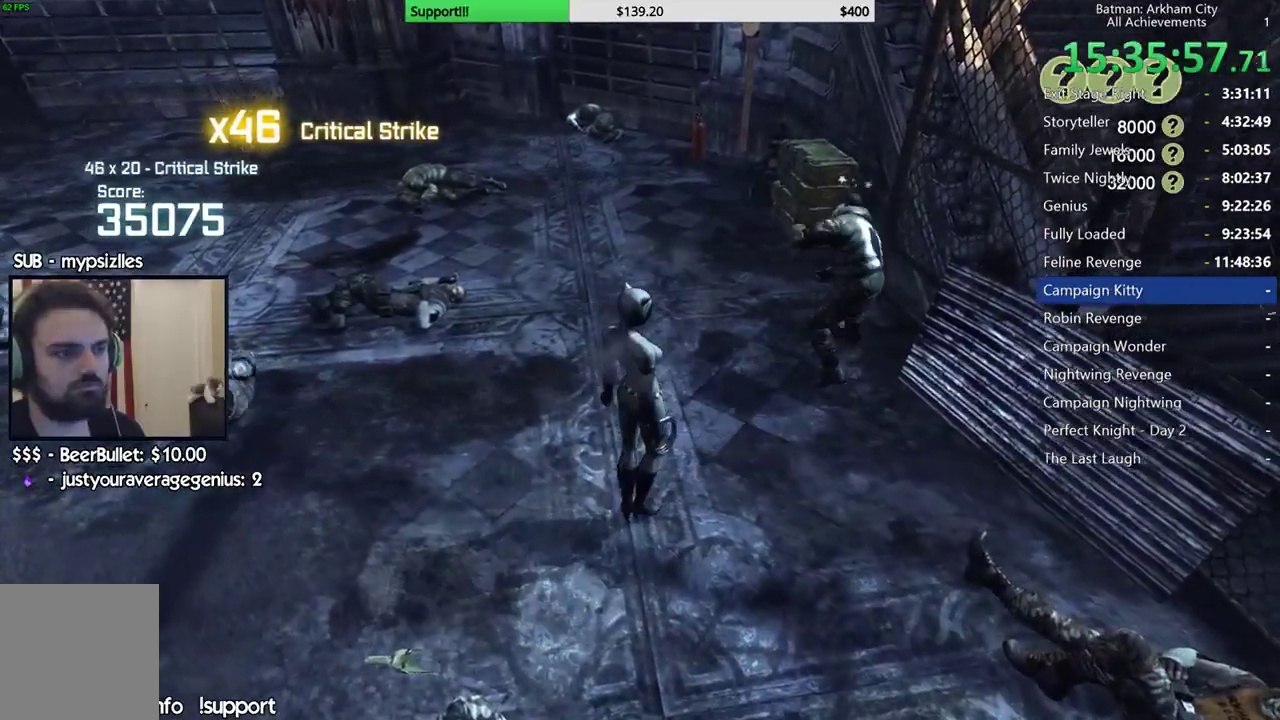
{"buttons": [], "left_stick": "up-right", "right_stick": "center", "button_events": [[150, "B", "down"], [150, "Y", "down"], [367, "Y", "up"], [383, "B", "up"]]}
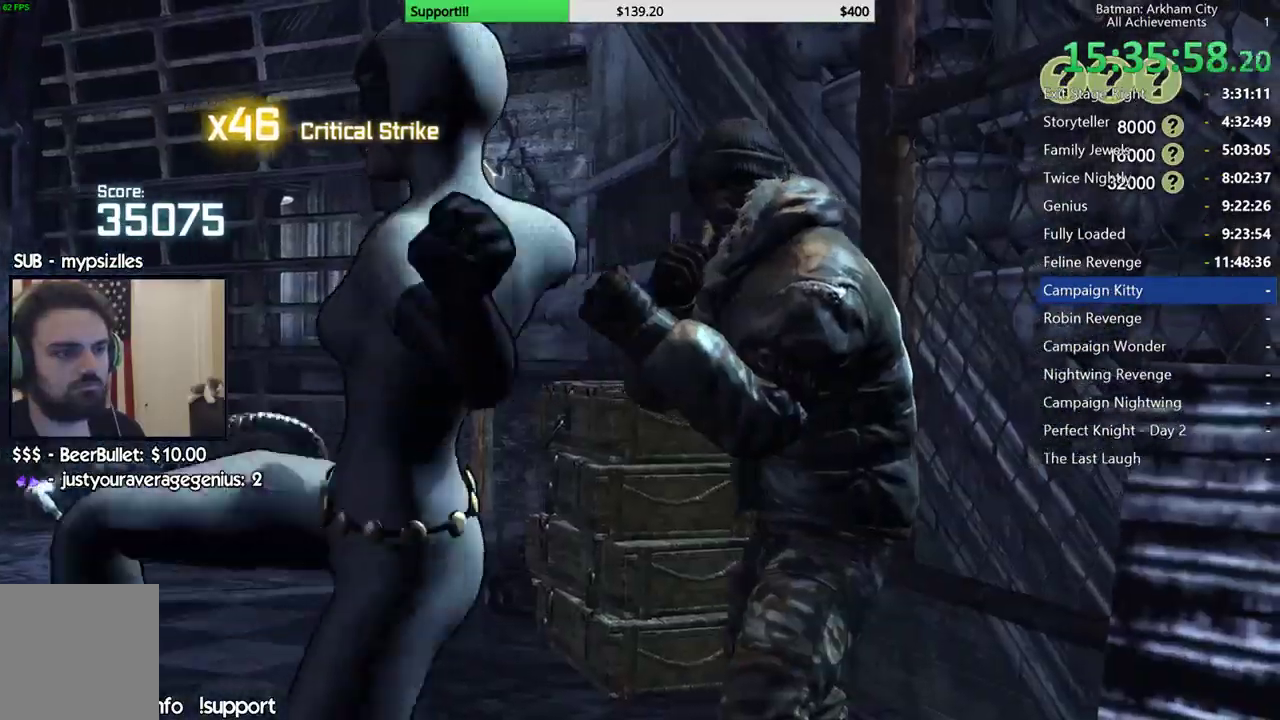
{"buttons": ["A"], "left_stick": "center", "right_stick": "center", "button_events": [[400, "A", "down"]]}
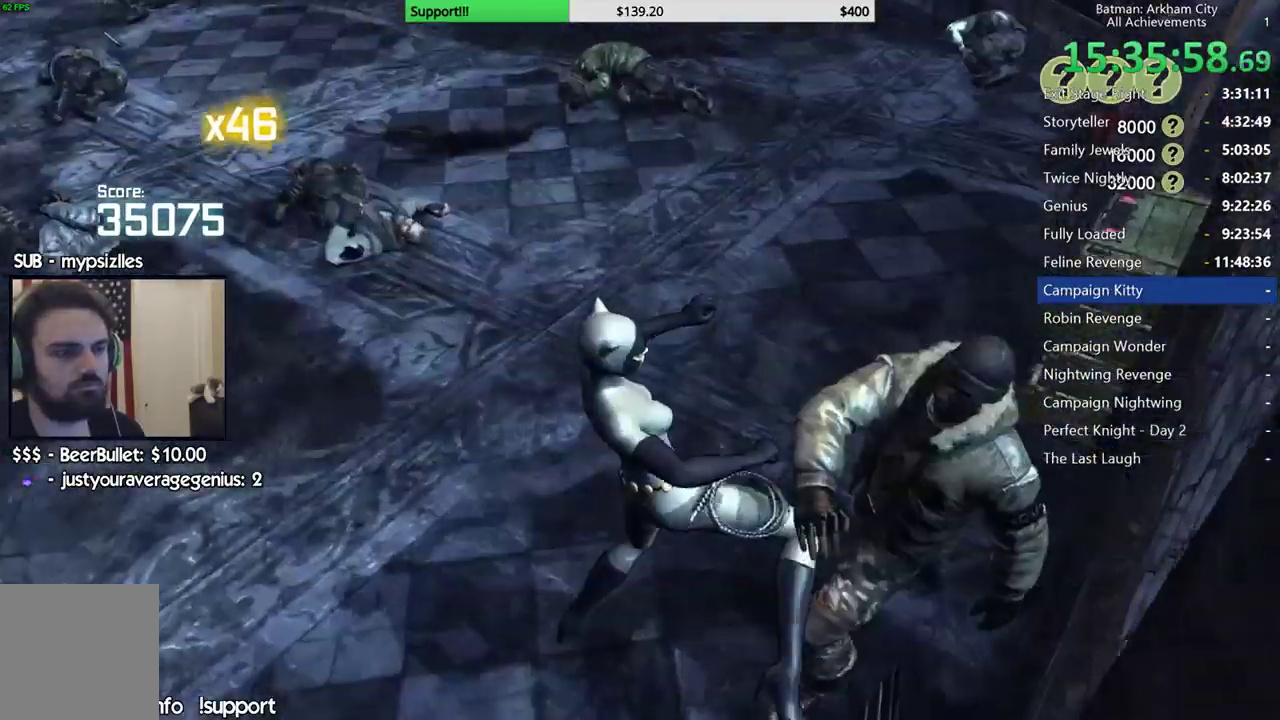
{"buttons": [], "left_stick": "center", "right_stick": "center", "button_events": [[50, "A", "up"], [133, "A", "down"], [217, "A", "up"], [300, "A", "down"], [400, "A", "up"]]}
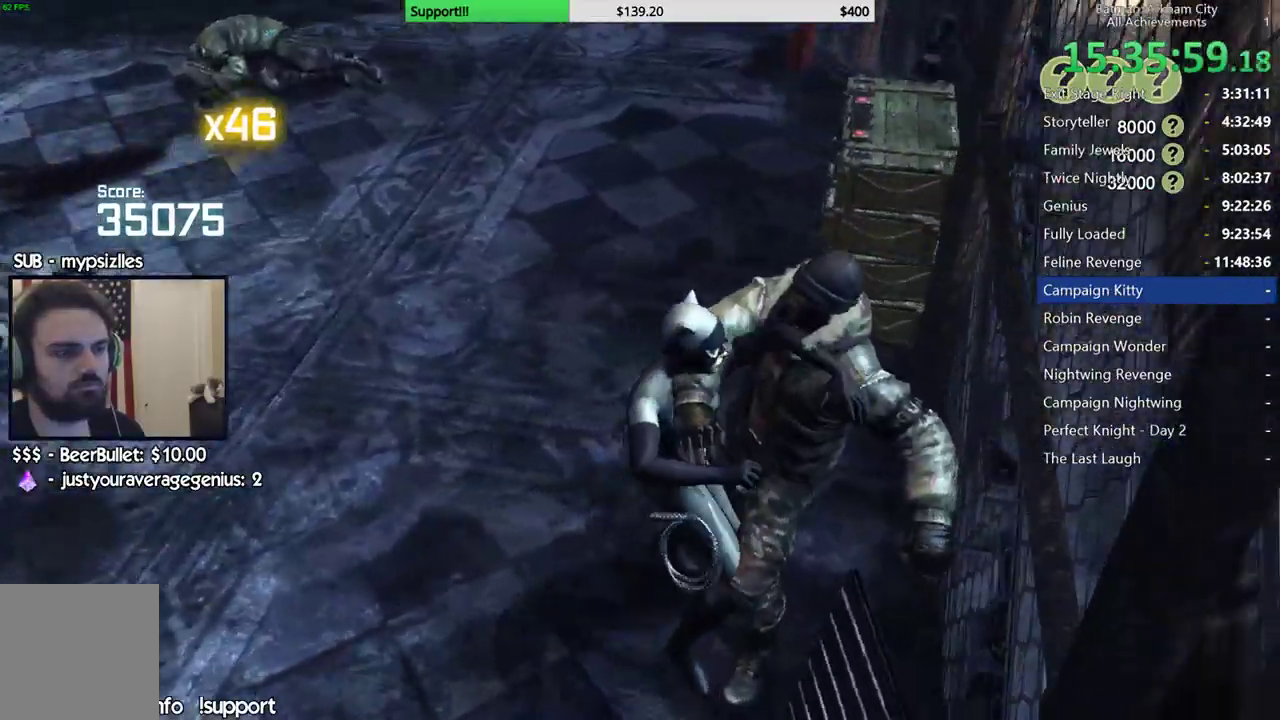
{"buttons": [], "left_stick": "up", "right_stick": "left", "button_events": []}
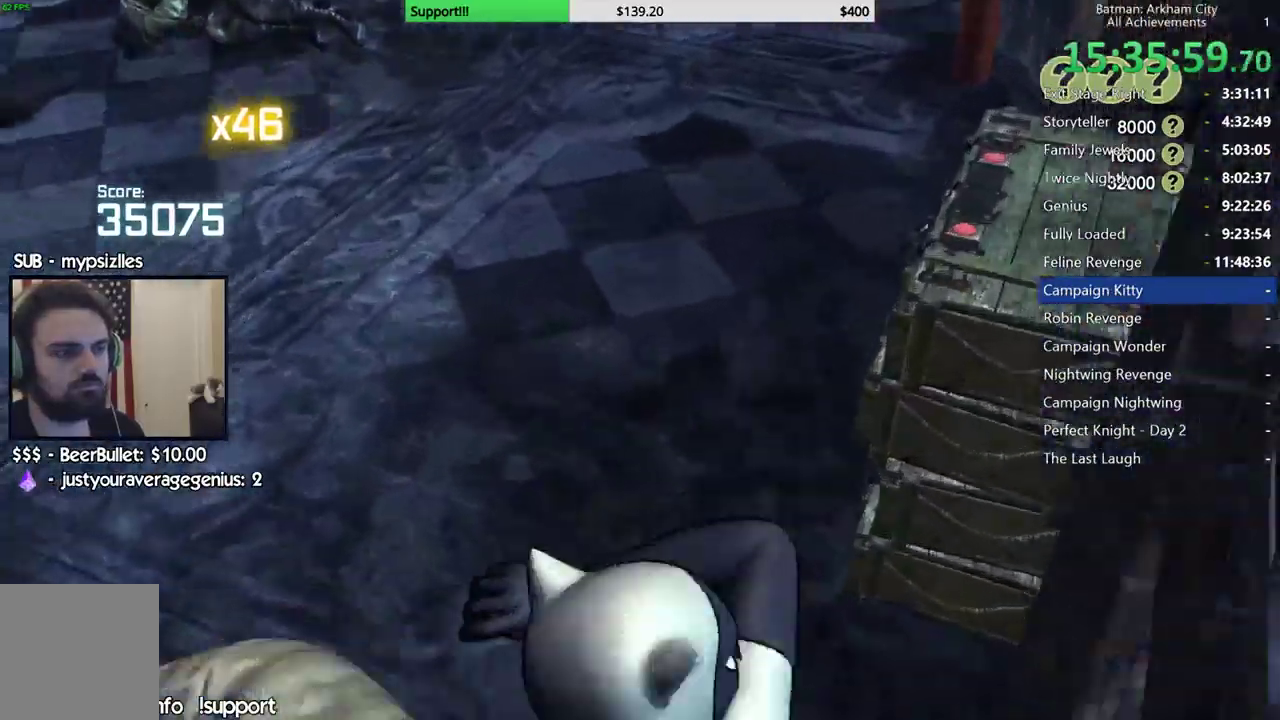
{"buttons": [], "left_stick": "up", "right_stick": "left", "button_events": []}
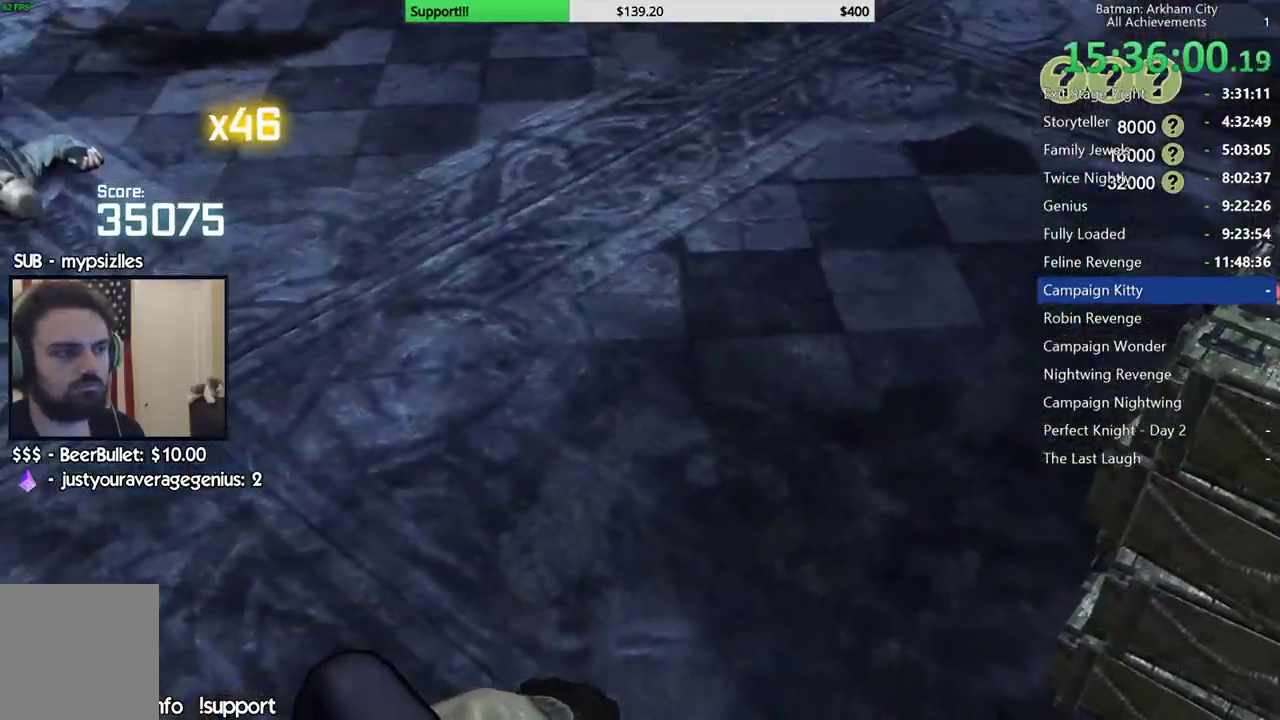
{"buttons": [], "left_stick": "up", "right_stick": "center", "button_events": []}
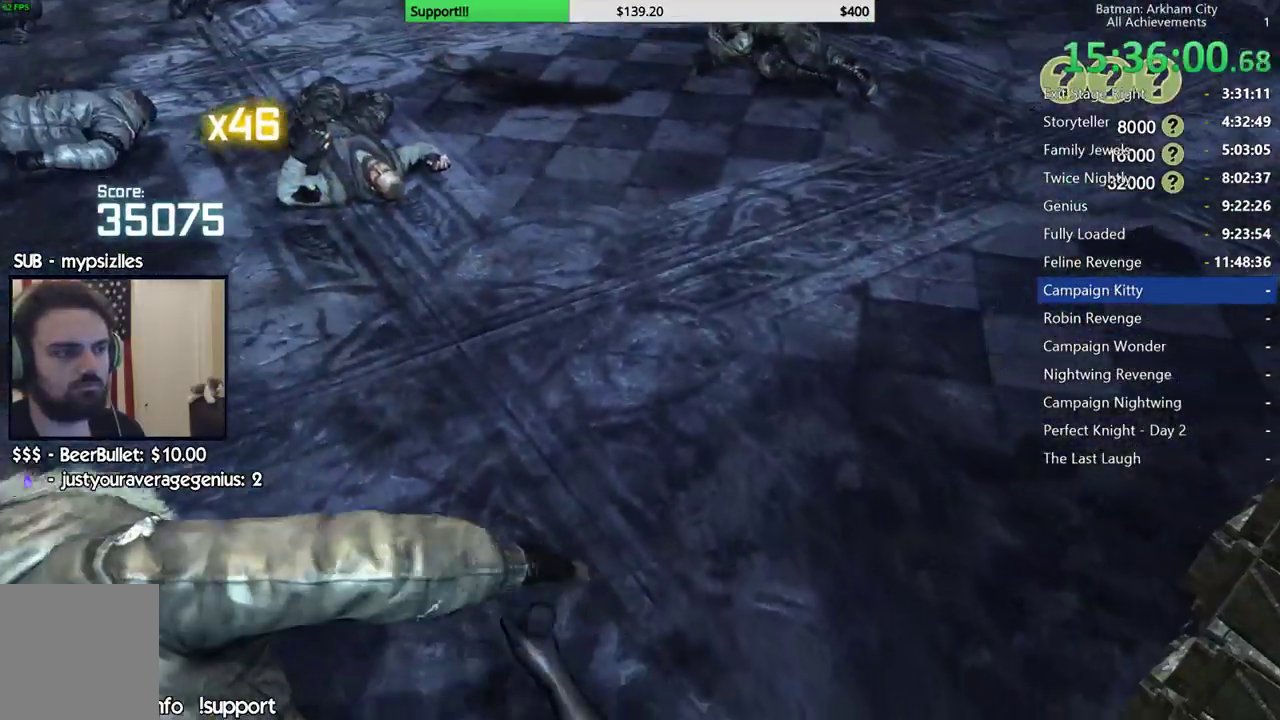
{"buttons": [], "left_stick": "up", "right_stick": "center", "button_events": []}
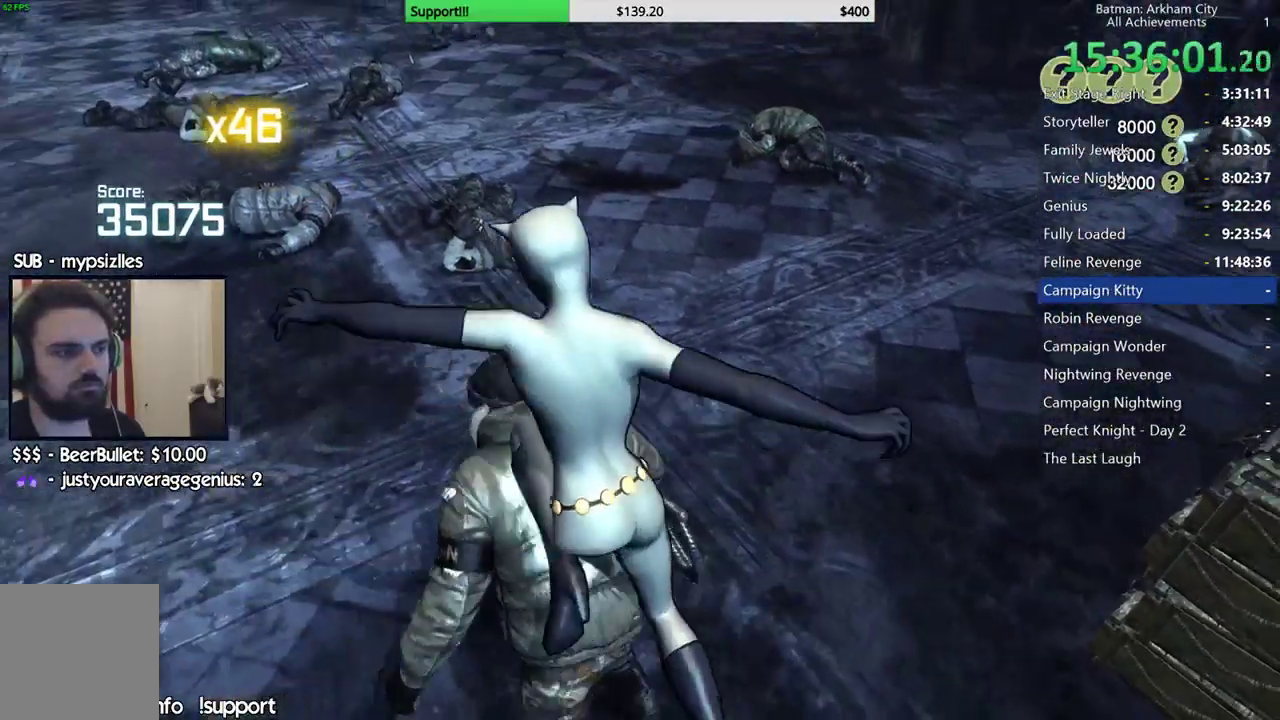
{"buttons": [], "left_stick": "up", "right_stick": "center", "button_events": []}
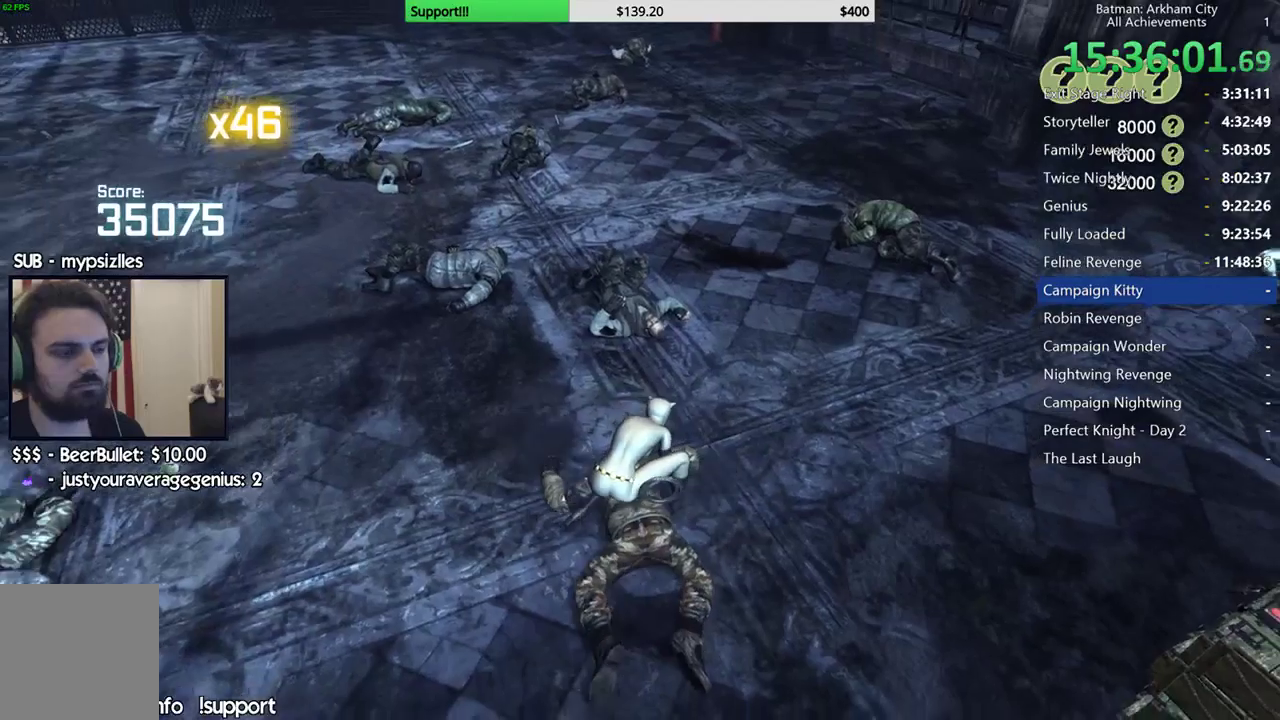
{"buttons": [], "left_stick": "up", "right_stick": "center", "button_events": []}
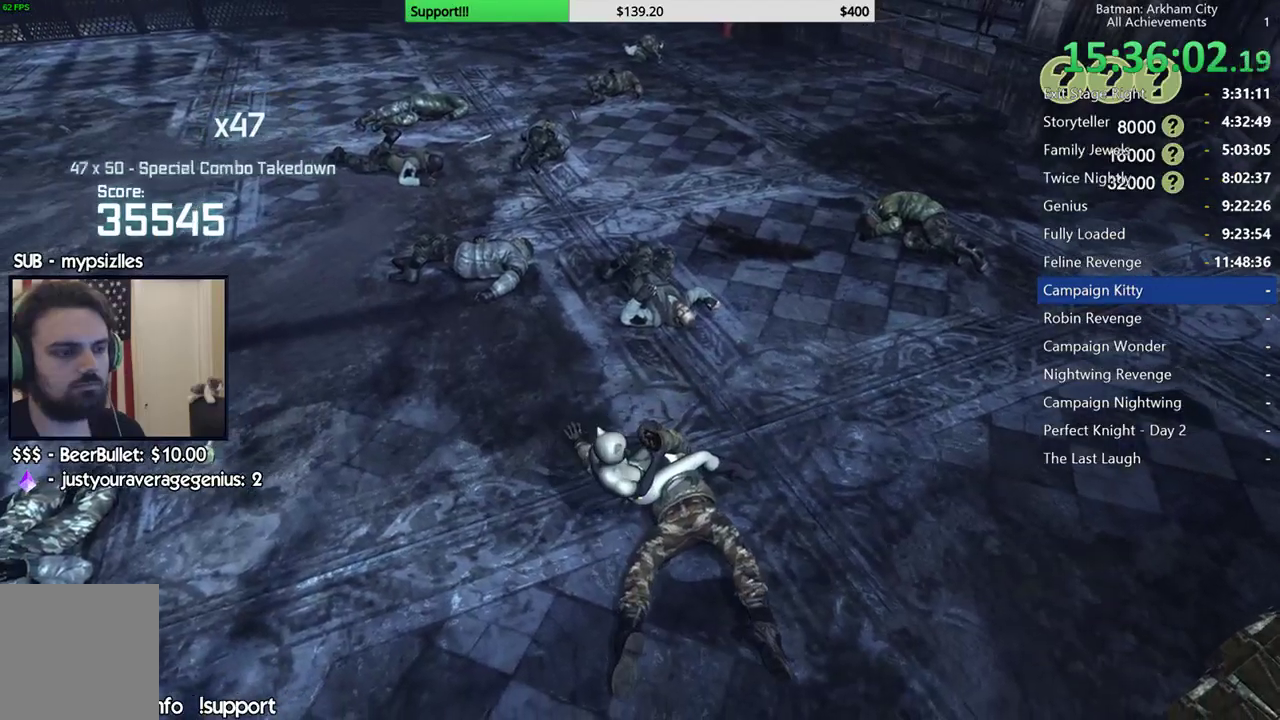
{"buttons": ["A"], "left_stick": "up", "right_stick": "center", "button_events": [[333, "A", "down"], [417, "A", "up"], [500, "A", "down"]]}
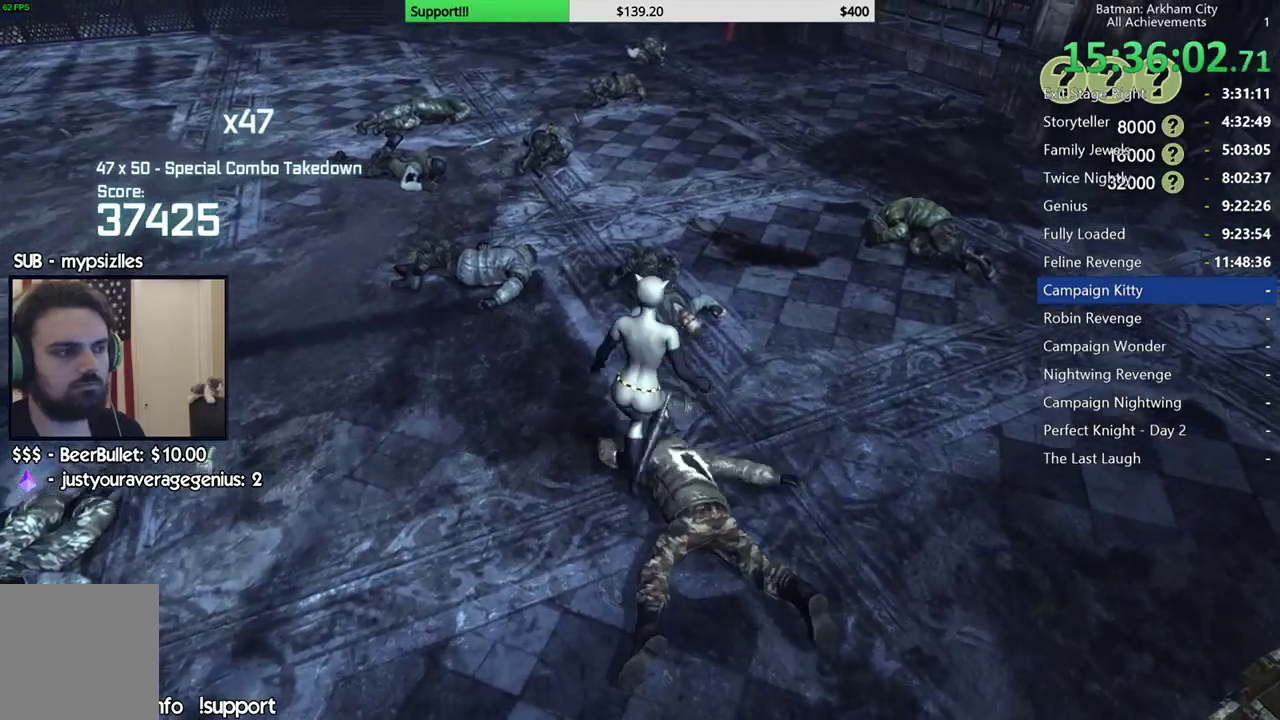
{"buttons": [], "left_stick": "up-left", "right_stick": "center", "button_events": [[100, "A", "up"]]}
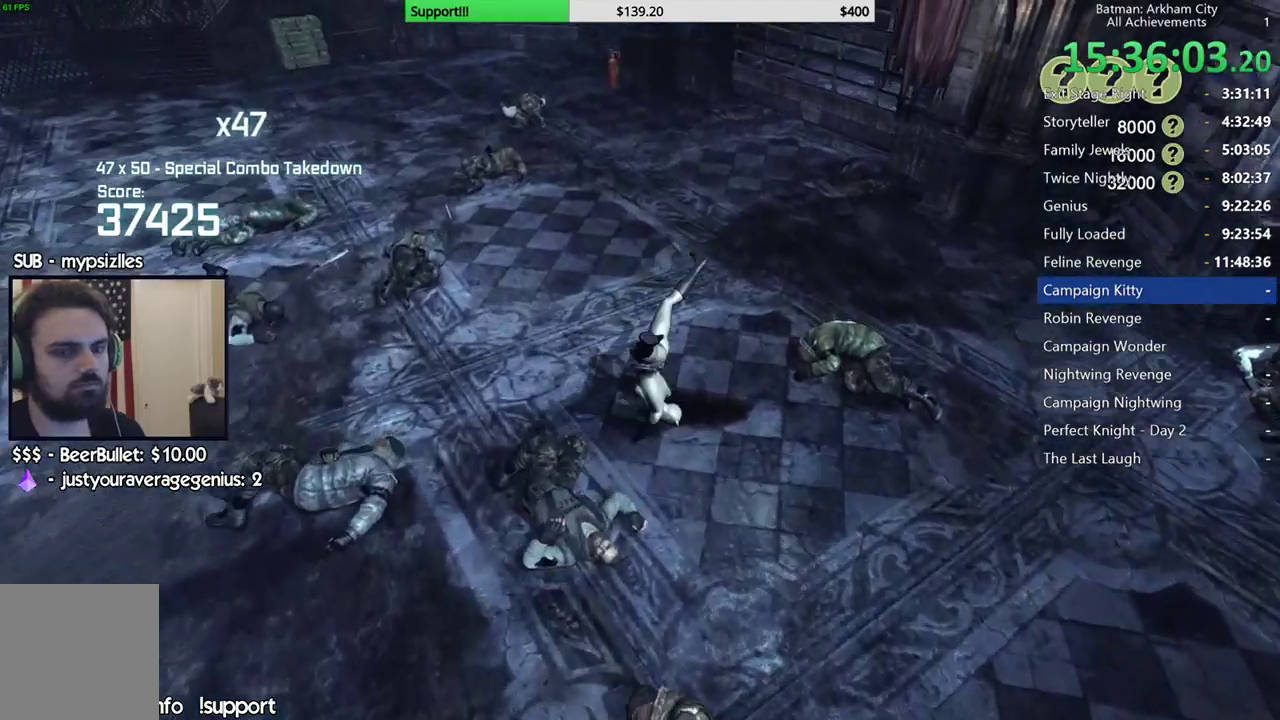
{"buttons": ["A"], "left_stick": "up-left", "right_stick": "center", "button_events": [[333, "A", "down"]]}
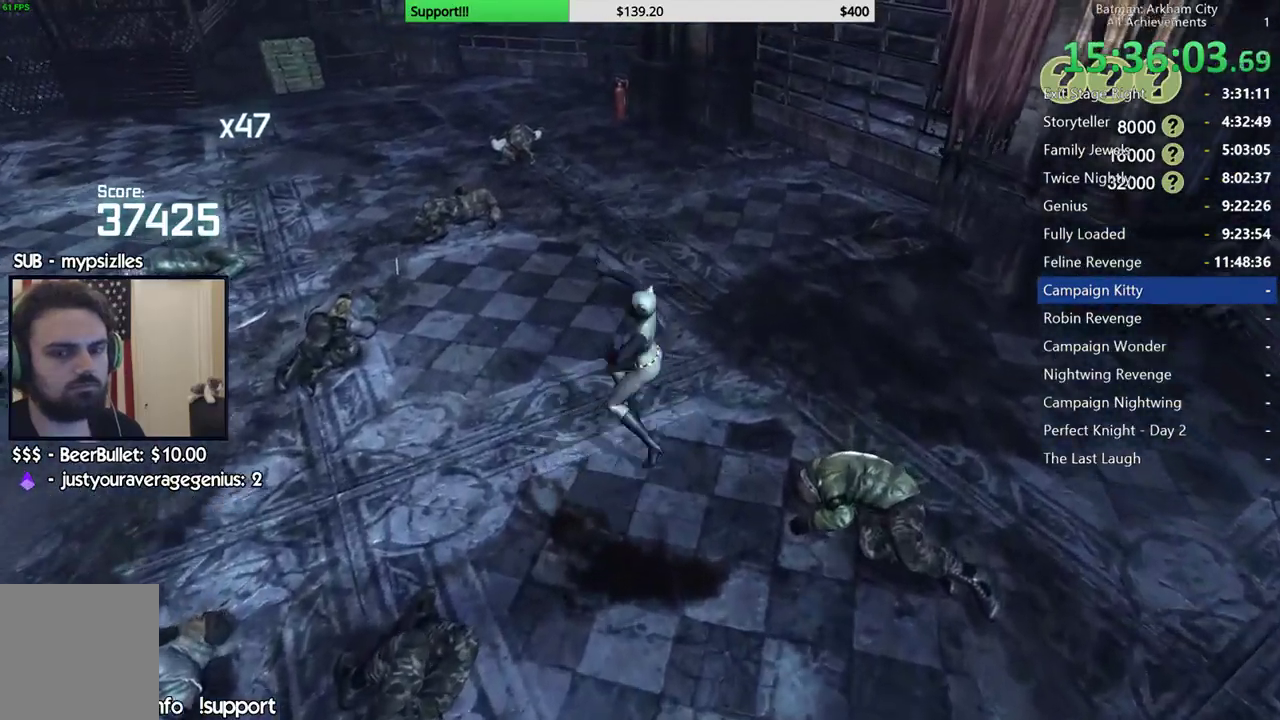
{"buttons": [], "left_stick": "up-left", "right_stick": "center", "button_events": [[100, "A", "up"], [200, "A", "down"], [267, "A", "up"]]}
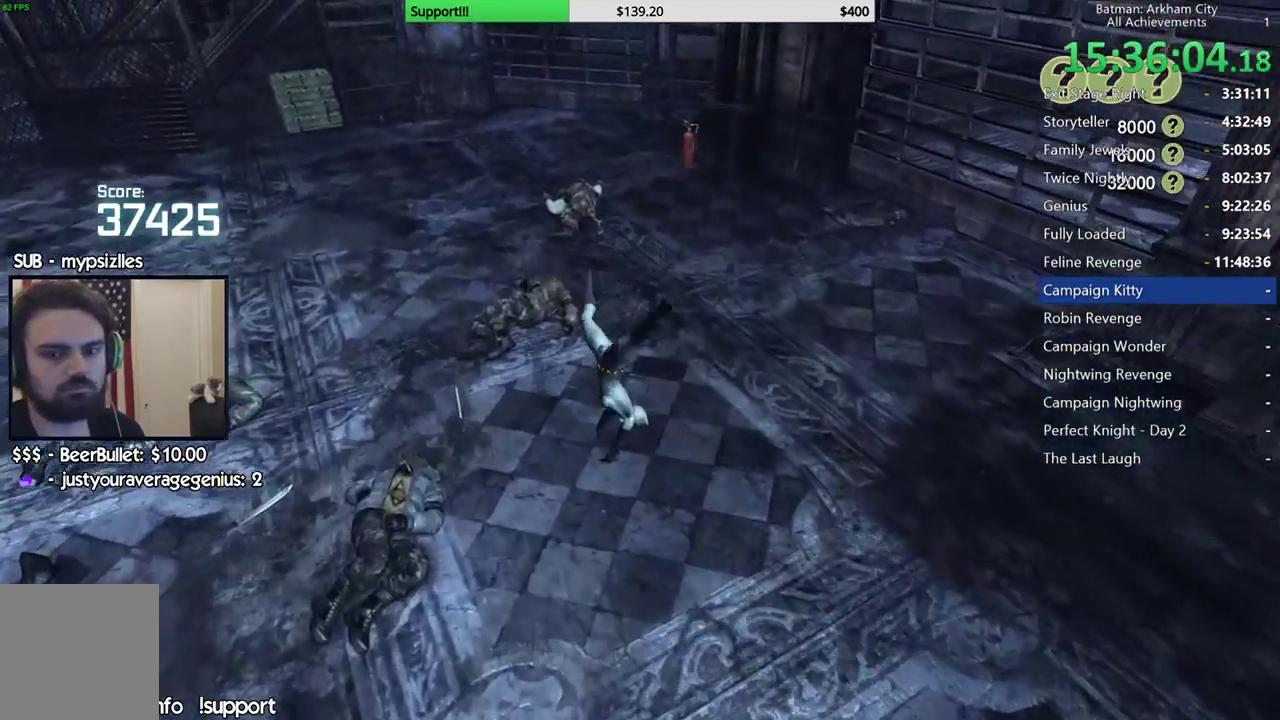
{"buttons": ["A"], "left_stick": "left", "right_stick": "center", "button_events": [[150, "A", "down"], [200, "A", "up"], [283, "A", "down"], [383, "A", "up"], [467, "A", "down"]]}
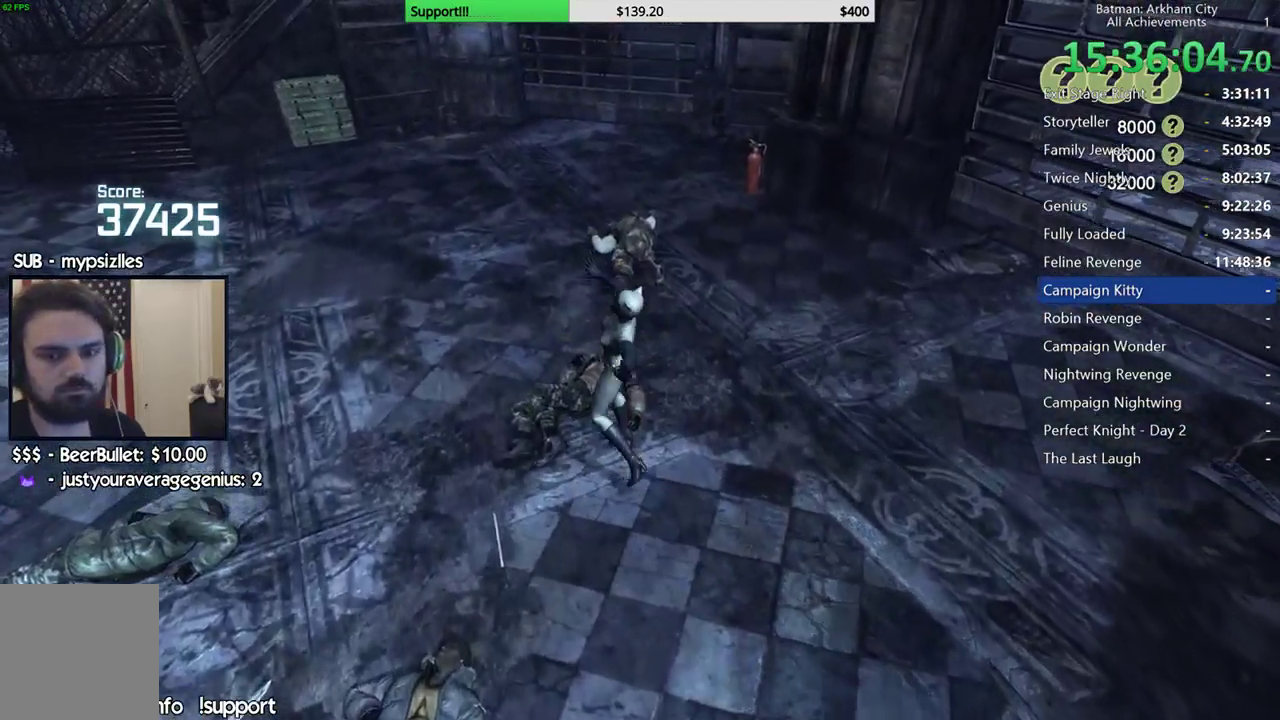
{"buttons": [], "left_stick": "center", "right_stick": "center", "button_events": [[67, "A", "up"]]}